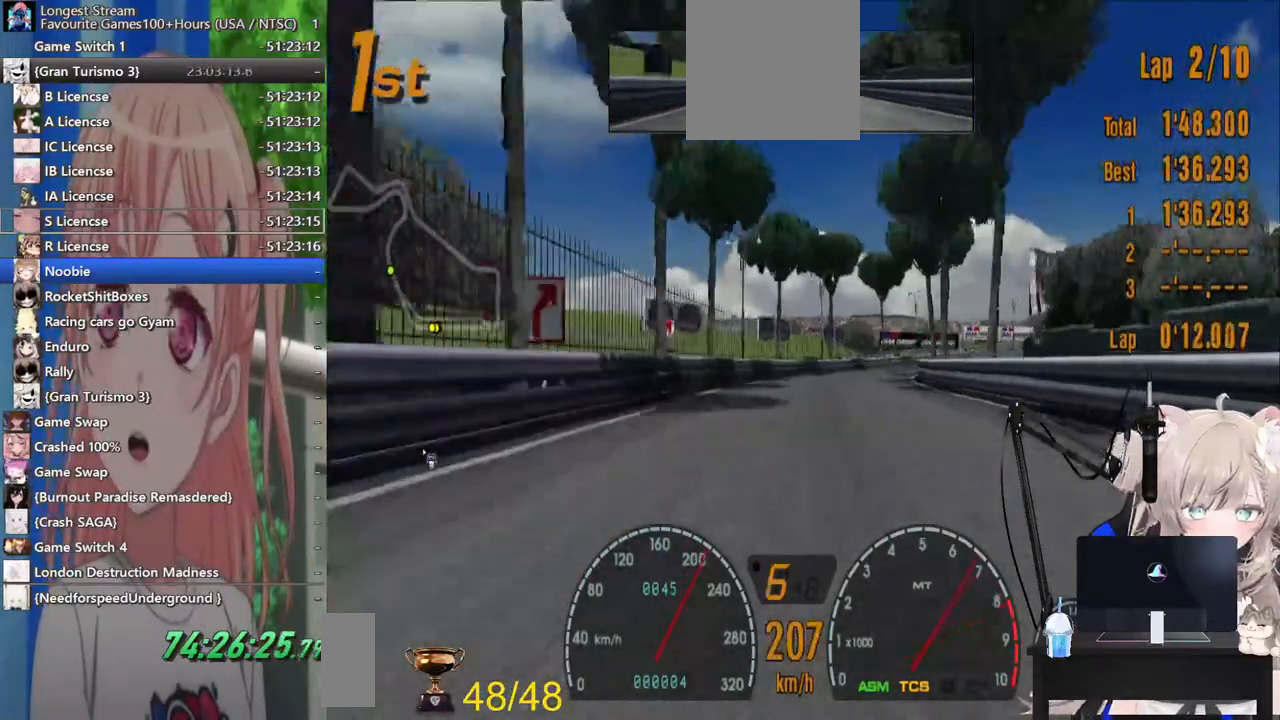
Gameplay with a controller (PlayStation layout); each line is a JSON object with the inputs held at the frame after it (dt_ms = milliseconds from this image to that frame). "events" lists button and stick changes between this image and that frame as [ms after this image, input, new state], when the widget could be followed in between. Not read: L1 R1.
{"dt_ms": 1000, "buttons": [], "left_stick": "up-right", "right_stick": "center"}
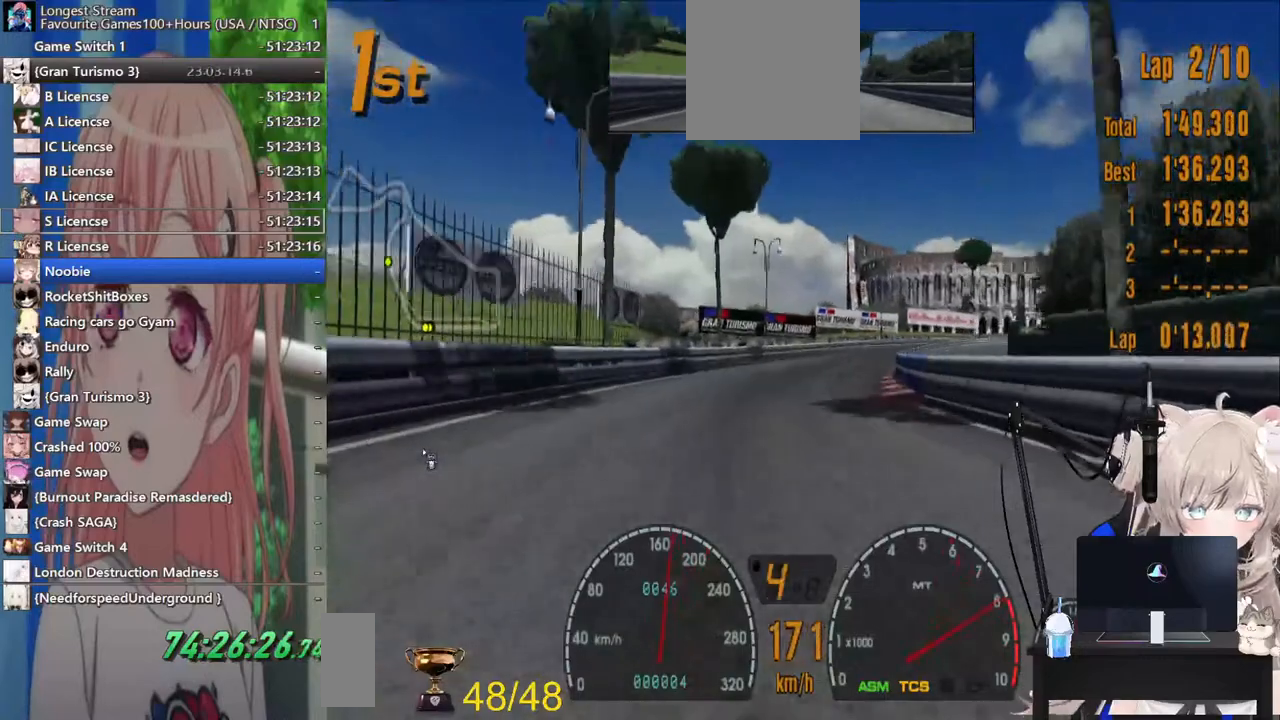
{"dt_ms": 500, "buttons": ["CROSS", "R2"], "left_stick": "up-right", "right_stick": "center", "events": [[100, "R2", "down"], [467, "CROSS", "down"]]}
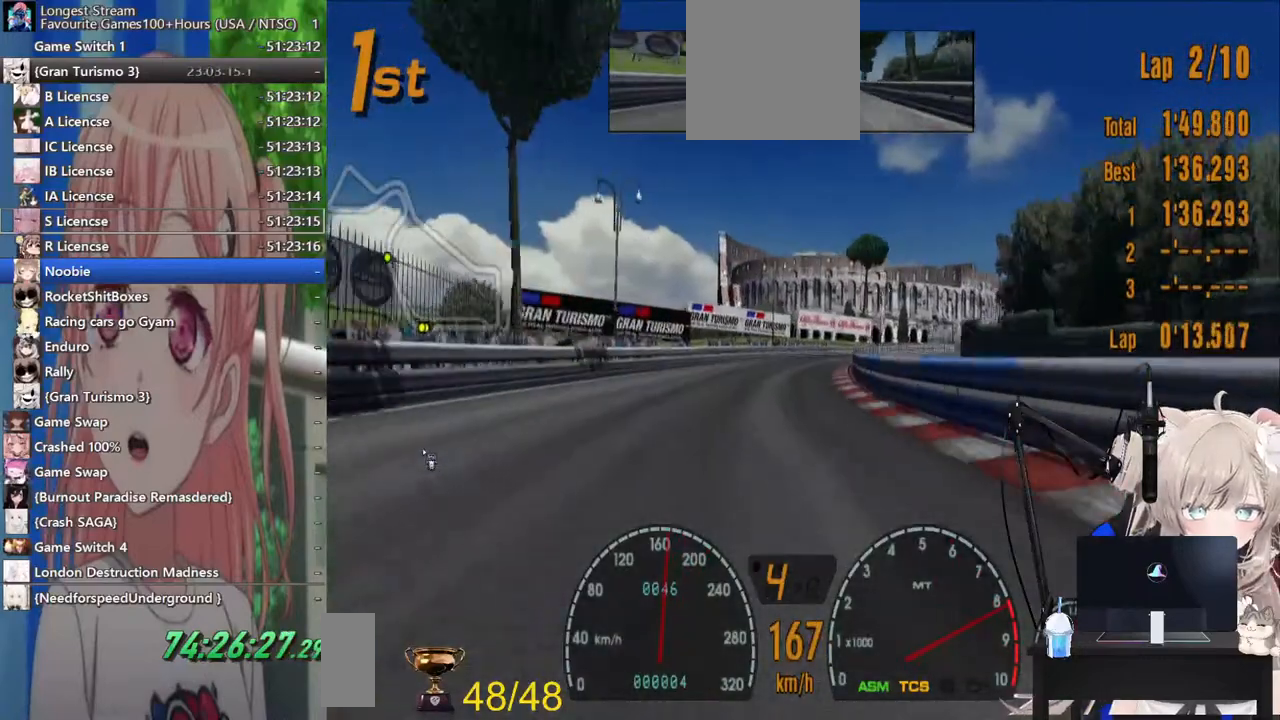
{"dt_ms": 500, "buttons": ["R2"], "left_stick": "left", "right_stick": "center", "events": [[133, "CROSS", "up"], [200, "left_stick", "right"], [450, "left_stick", "left"]]}
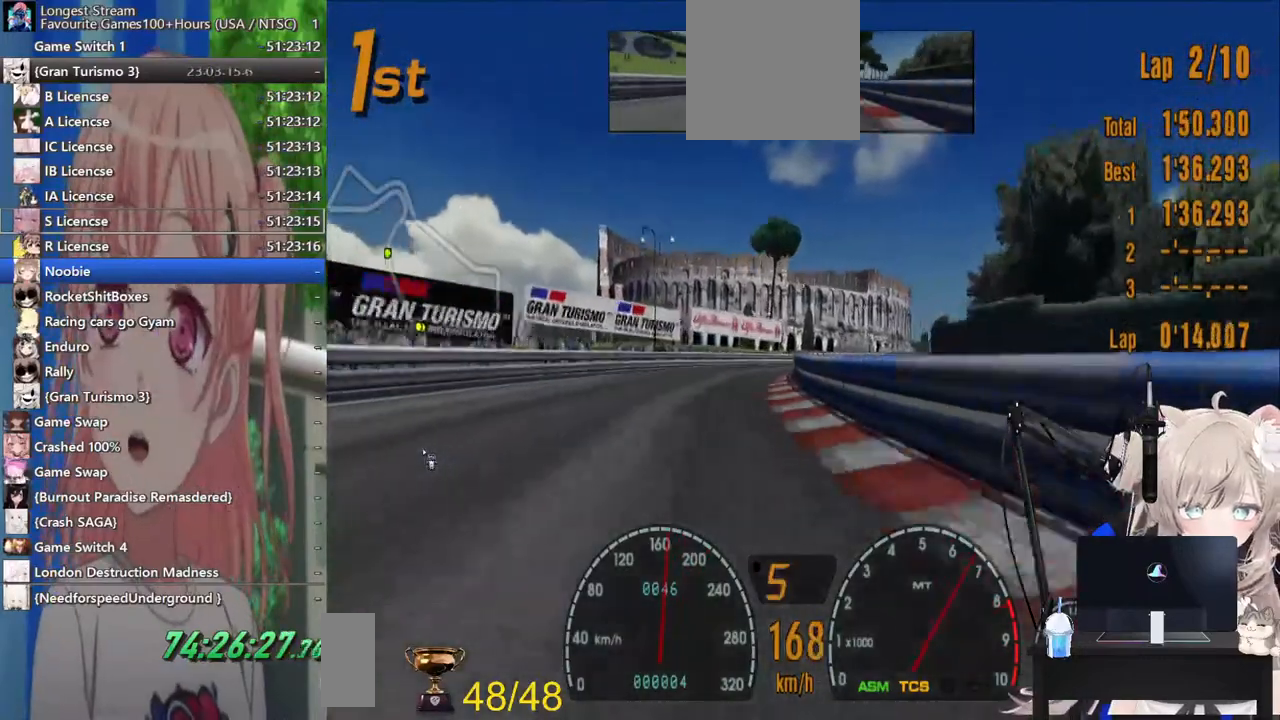
{"dt_ms": 500, "buttons": ["R2"], "left_stick": "right", "right_stick": "center", "events": [[217, "left_stick", "right"]]}
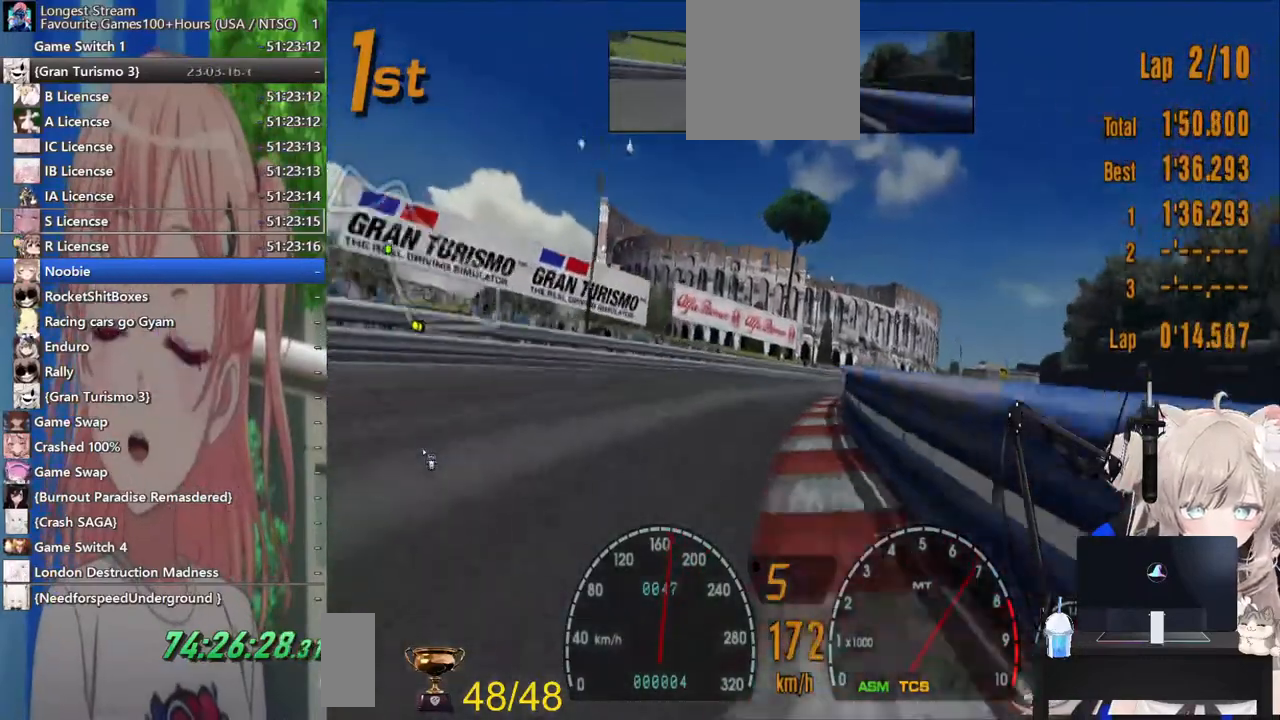
{"dt_ms": 500, "buttons": ["R2"], "left_stick": "down-right", "right_stick": "center", "events": [[233, "left_stick", "down-right"]]}
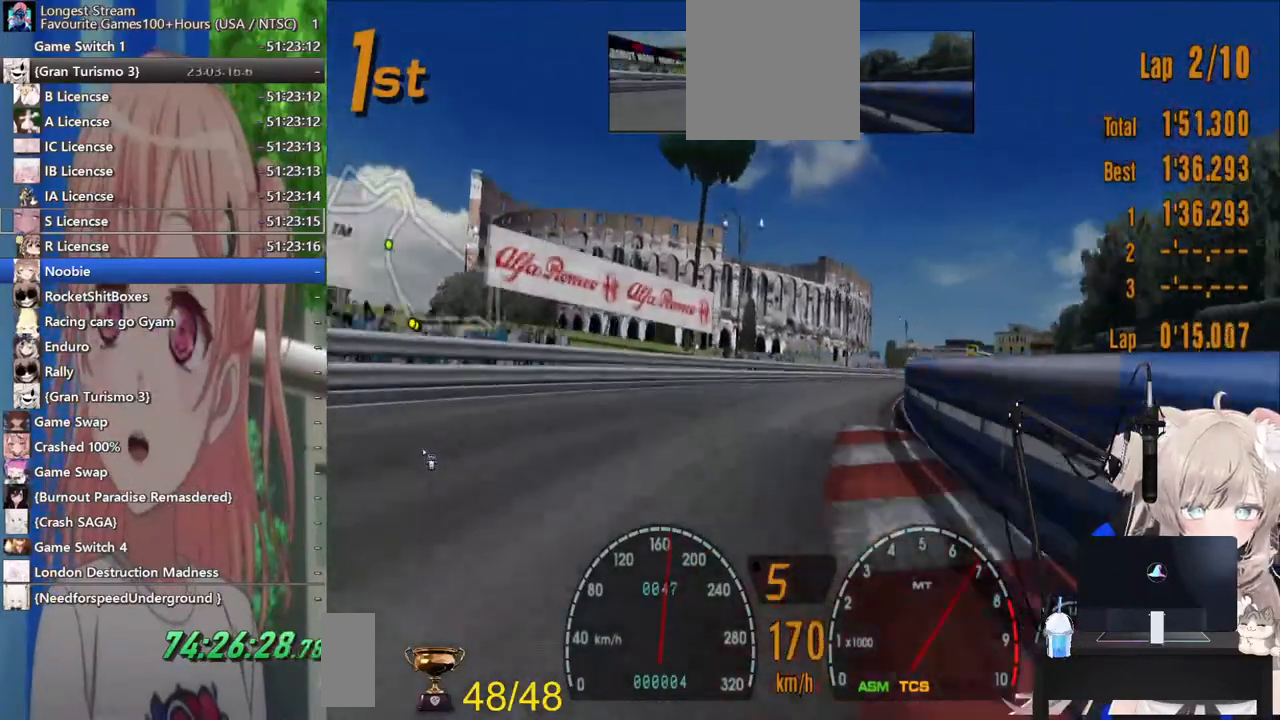
{"dt_ms": 500, "buttons": ["R2"], "left_stick": "right", "right_stick": "center", "events": [[150, "left_stick", "right"]]}
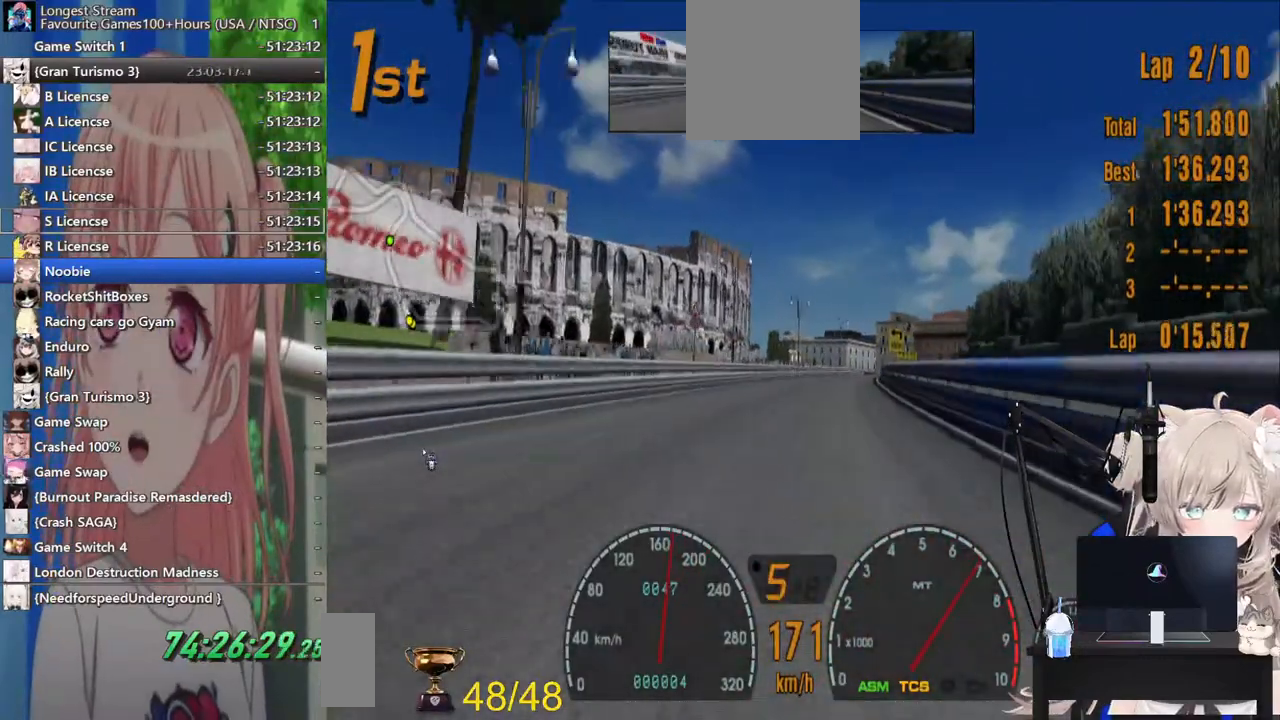
{"dt_ms": 500, "buttons": ["R2"], "left_stick": "down", "right_stick": "center", "events": [[117, "left_stick", "down-right"], [300, "left_stick", "down-left"], [433, "left_stick", "down"]]}
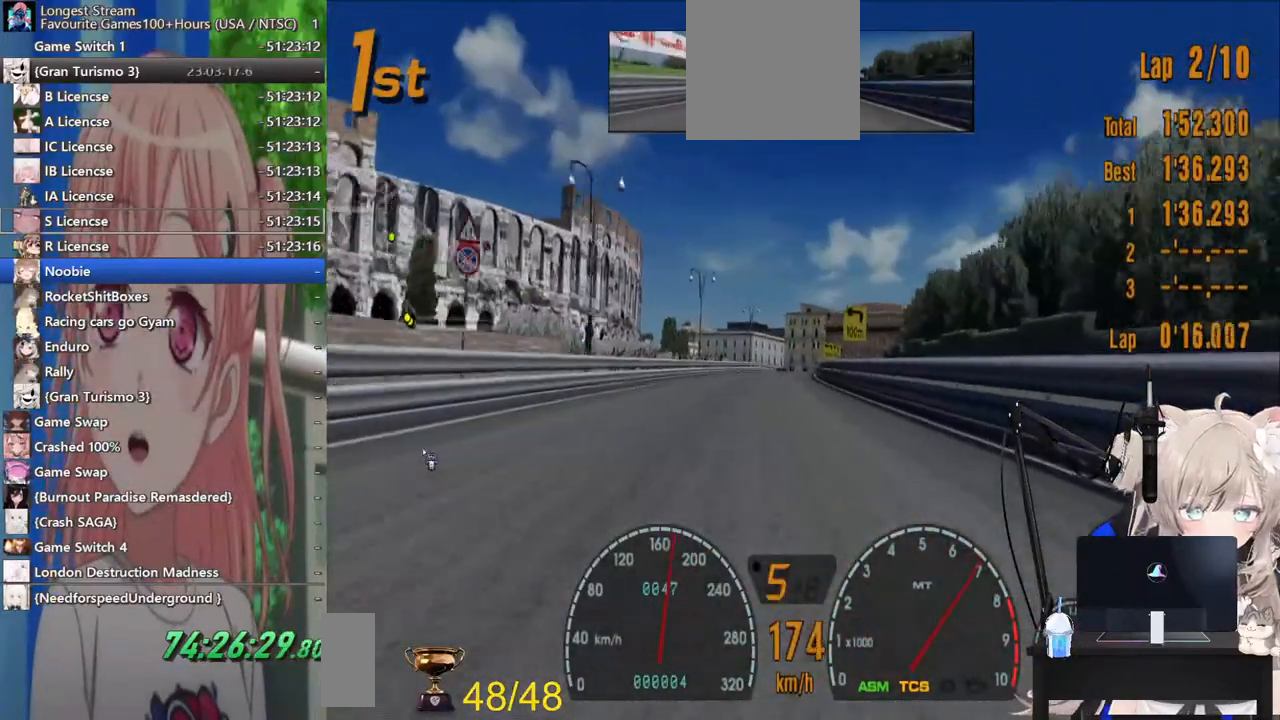
{"dt_ms": 500, "buttons": ["R2"], "left_stick": "down-right", "right_stick": "center", "events": [[367, "left_stick", "center"], [467, "left_stick", "down-right"]]}
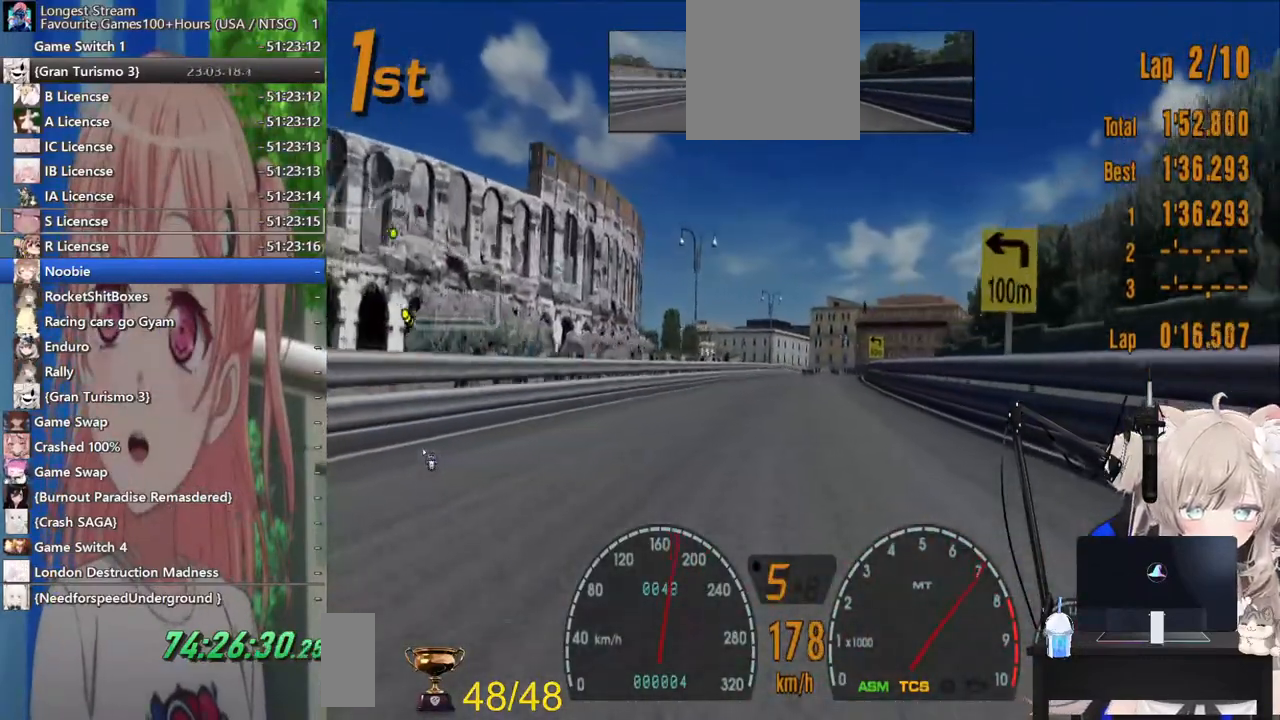
{"dt_ms": 500, "buttons": ["R2"], "left_stick": "center", "right_stick": "center", "events": [[183, "left_stick", "right"], [283, "left_stick", "center"]]}
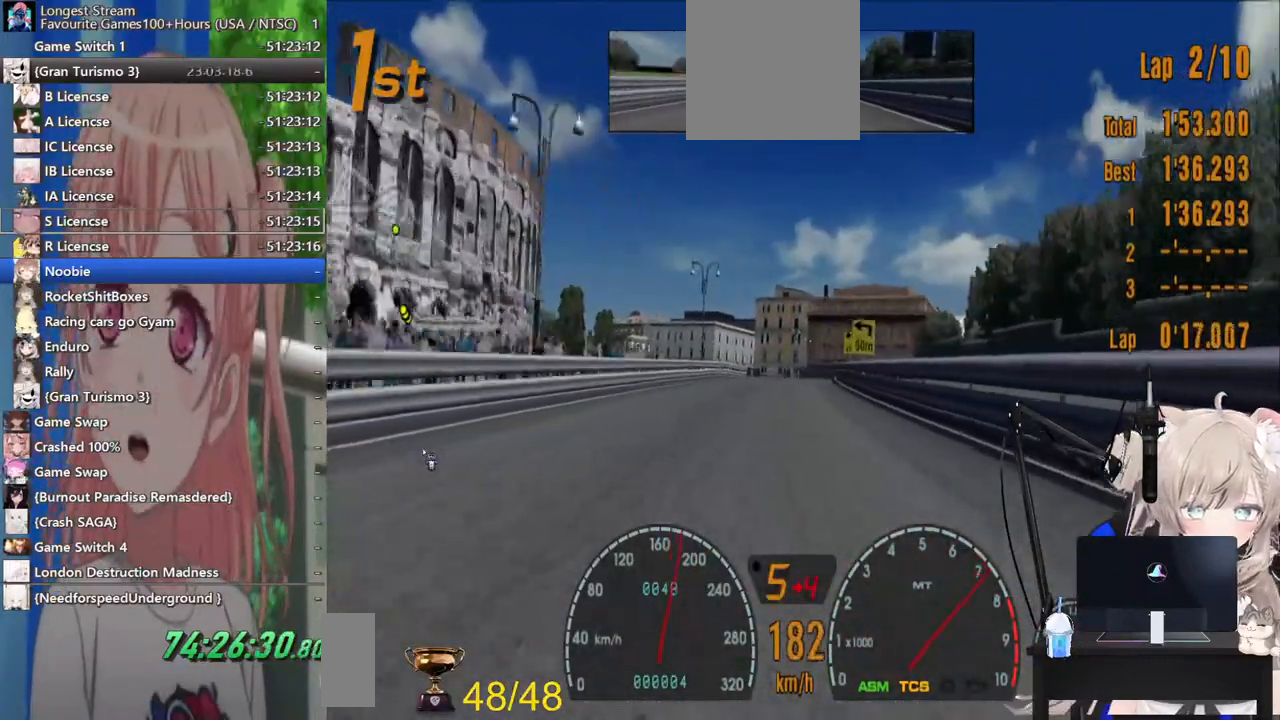
{"dt_ms": 500, "buttons": ["R2"], "left_stick": "center", "right_stick": "center", "events": []}
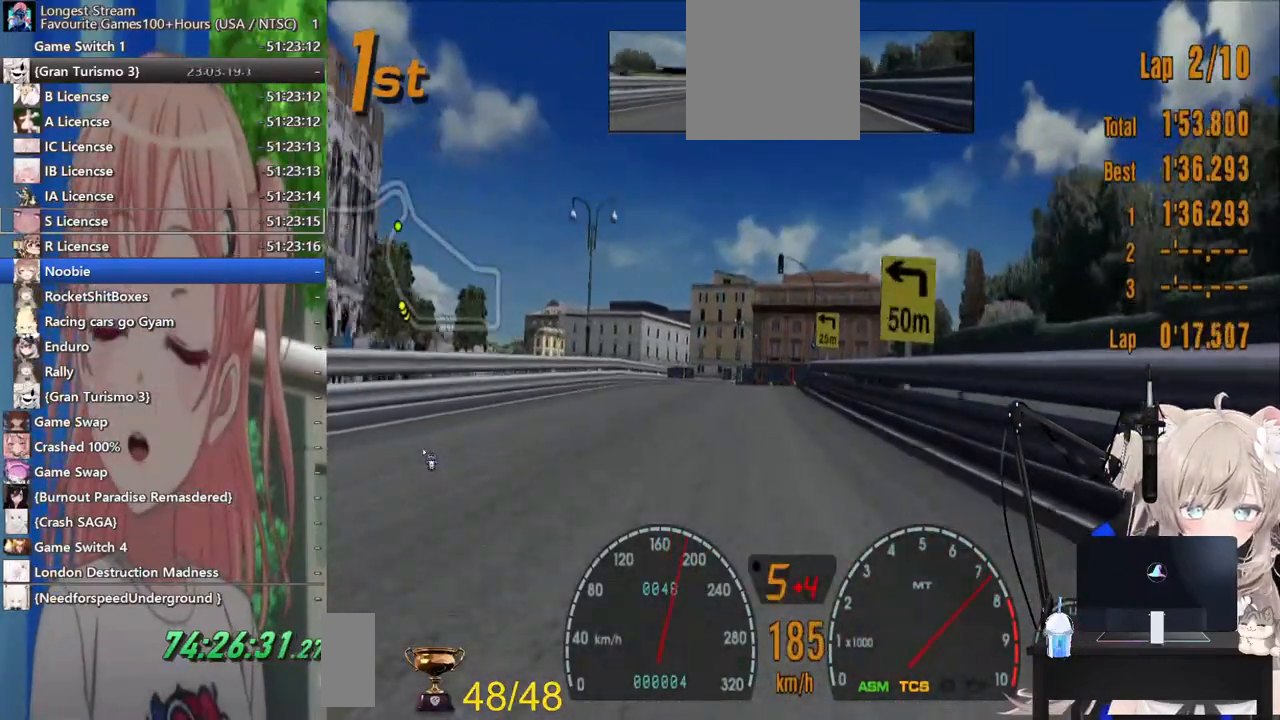
{"dt_ms": 1000, "buttons": [], "left_stick": "left", "right_stick": "center"}
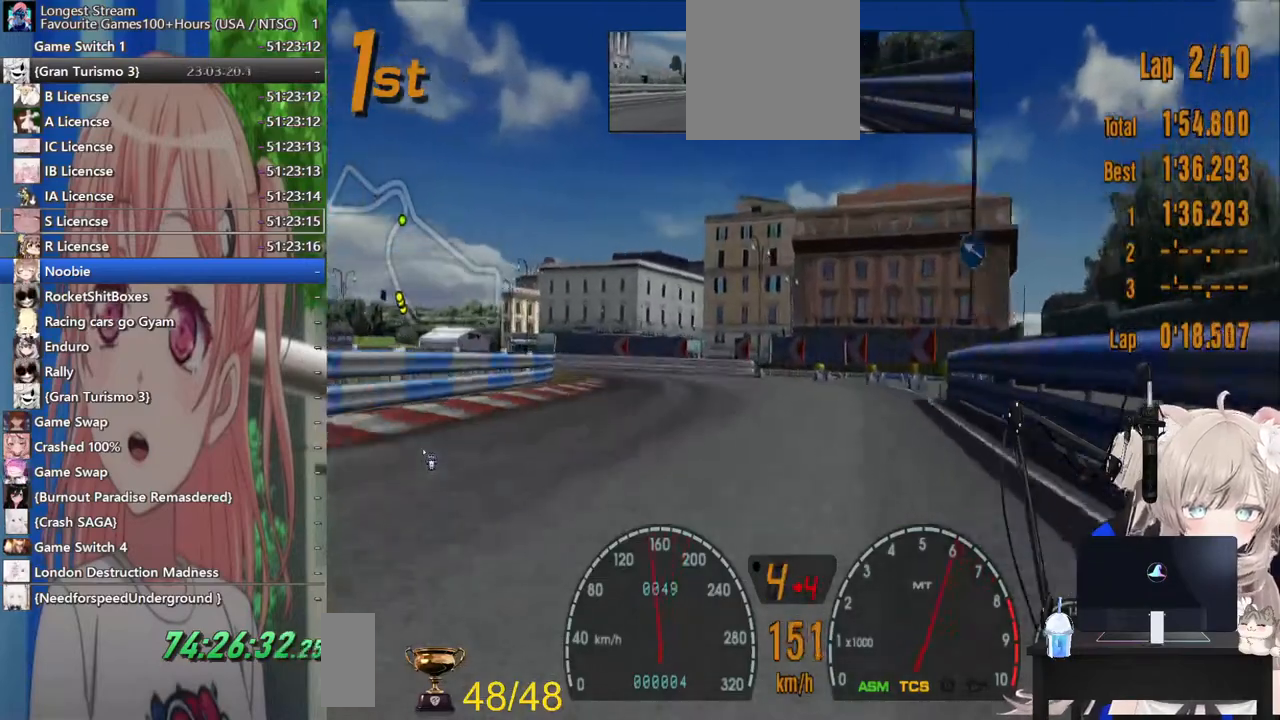
{"dt_ms": 500, "buttons": [], "left_stick": "left", "right_stick": "center"}
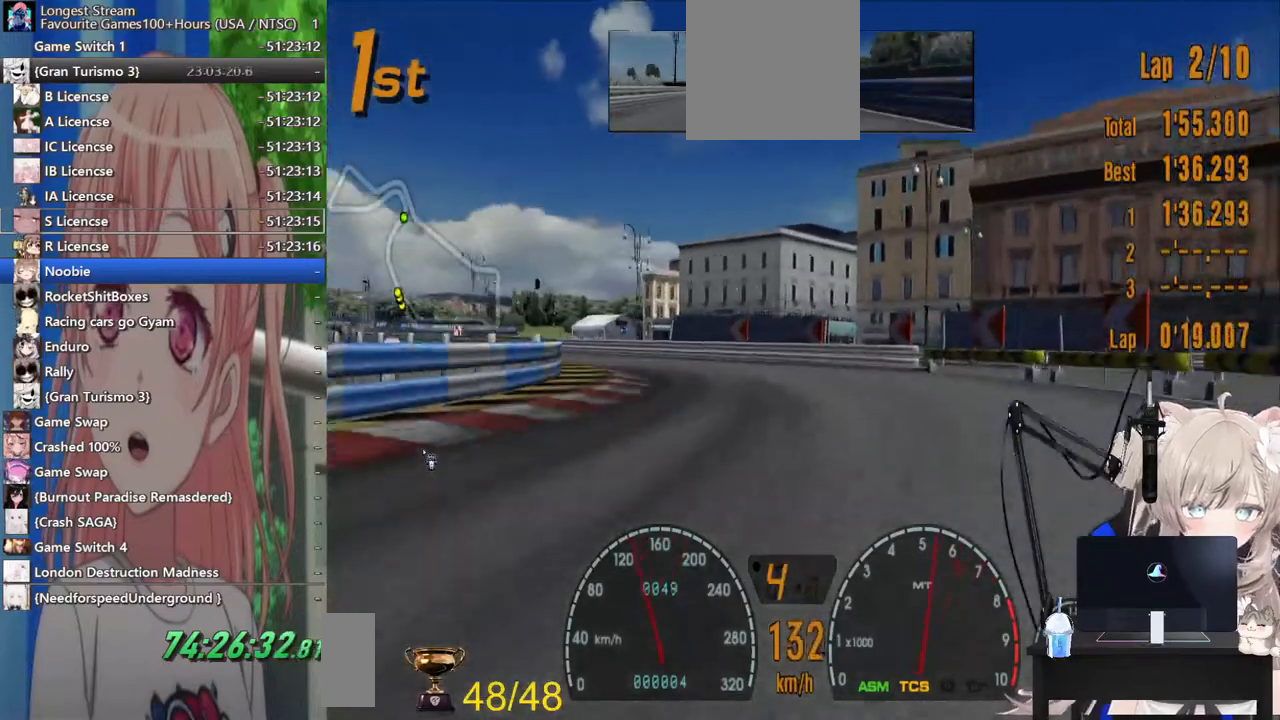
{"dt_ms": 500, "buttons": ["R2"], "left_stick": "left", "right_stick": "center", "events": [[217, "SQUARE", "down"], [383, "R2", "down"], [383, "SQUARE", "up"]]}
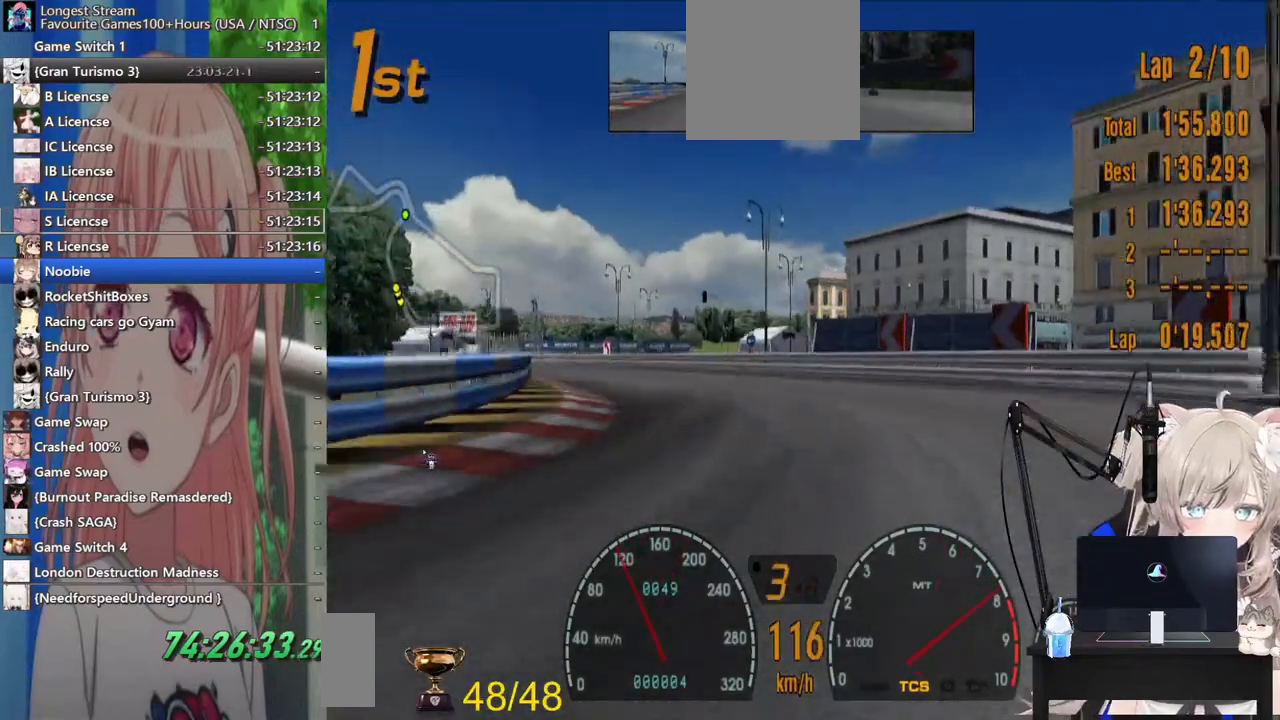
{"dt_ms": 500, "buttons": ["R2"], "left_stick": "left", "right_stick": "center", "events": []}
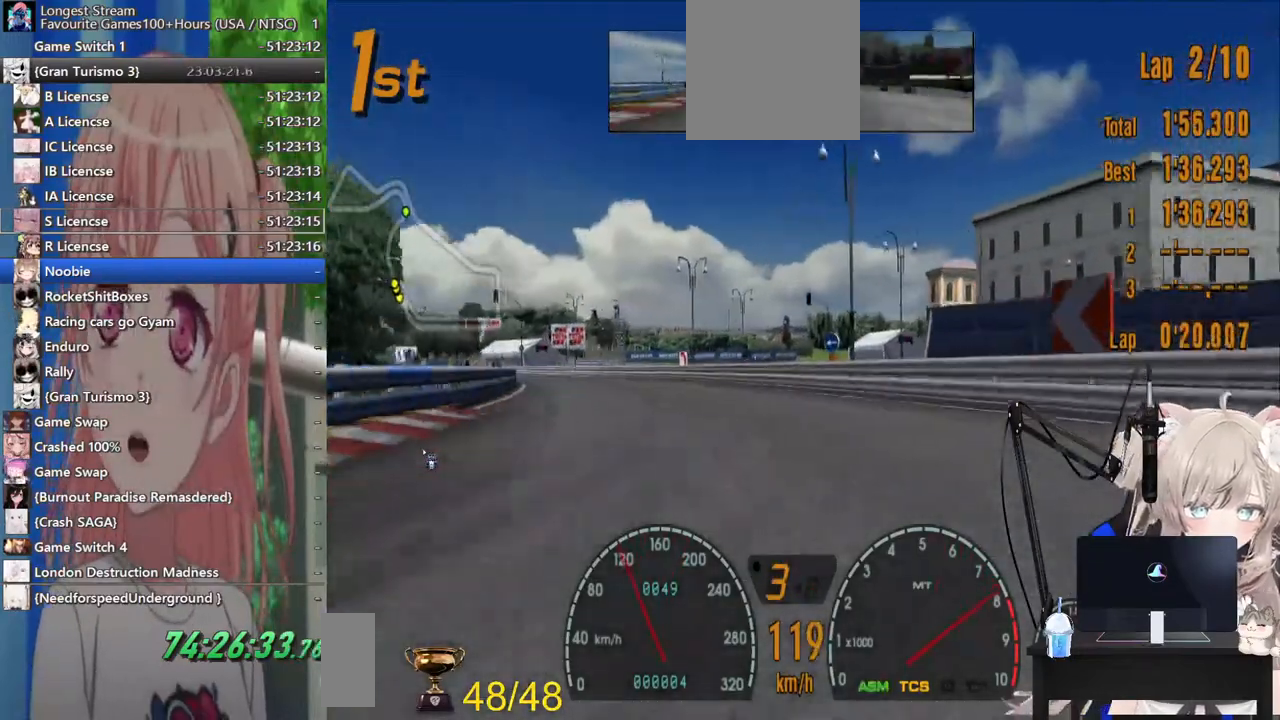
{"dt_ms": 500, "buttons": ["R2"], "left_stick": "left", "right_stick": "center", "events": []}